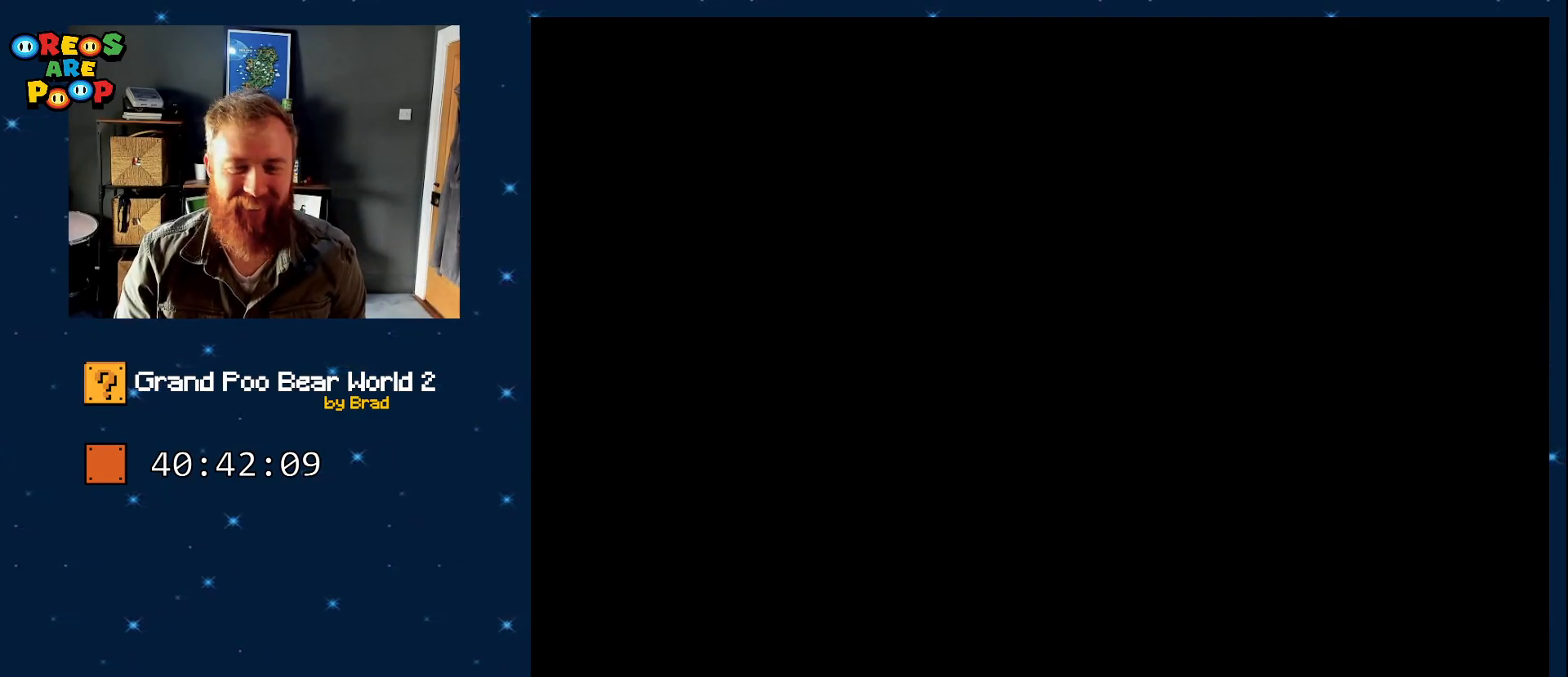
Gameplay with a controller (Nintendo layout); each line is a JSON object with the inputs held at the frame after it (dt_ms = milliseconds from this image to that frame). "events" lists button and stick changes between this image and that frame as [ms after this image, input, new state], when the widget could be followed in between. Not read: L1 L3 R1 R3 SELECT.
{"dt_ms": 500, "buttons": ["X", "DPAD_LEFT"], "events": [[67, "DPAD_LEFT", "up"], [317, "DPAD_LEFT", "down"]]}
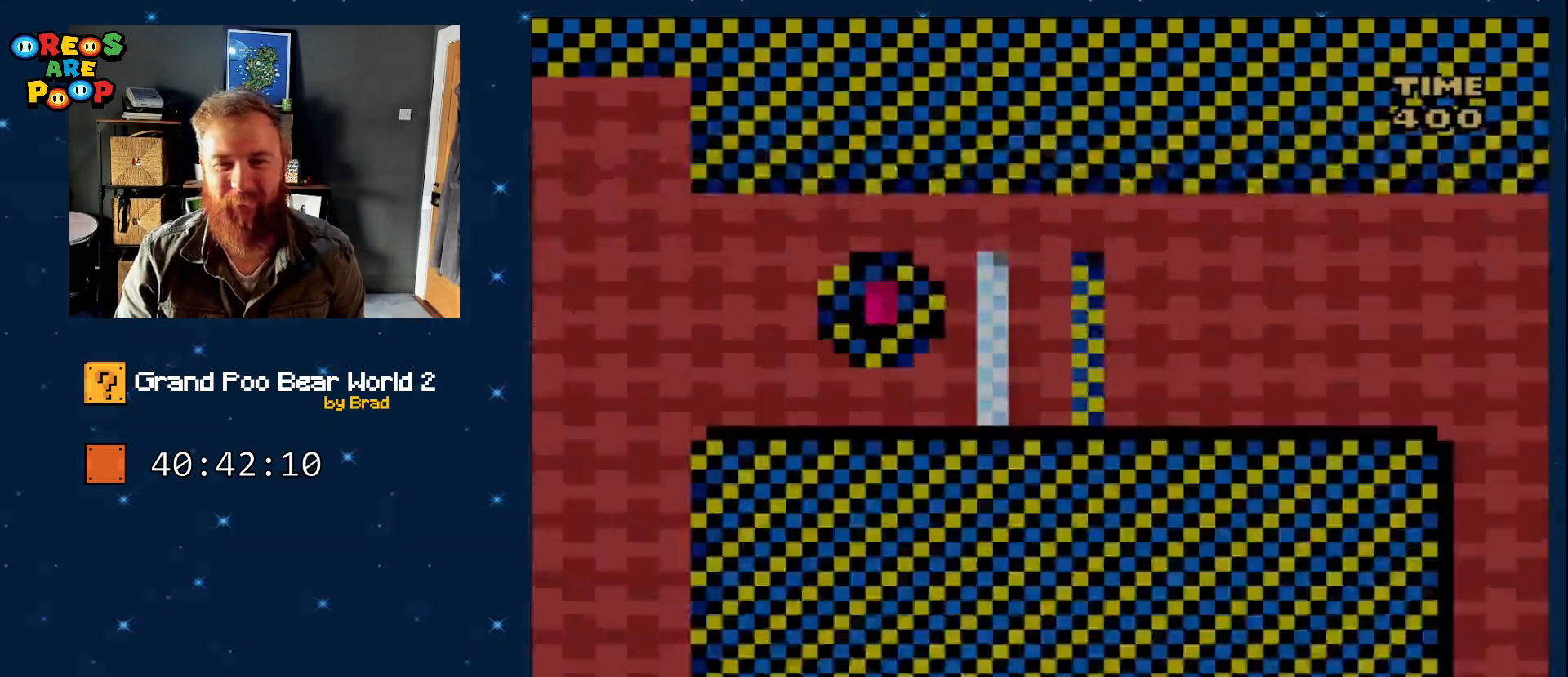
{"dt_ms": 500, "buttons": ["A", "X", "DPAD_RIGHT"], "events": [[400, "A", "down"], [450, "DPAD_LEFT", "up"], [450, "DPAD_RIGHT", "down"]]}
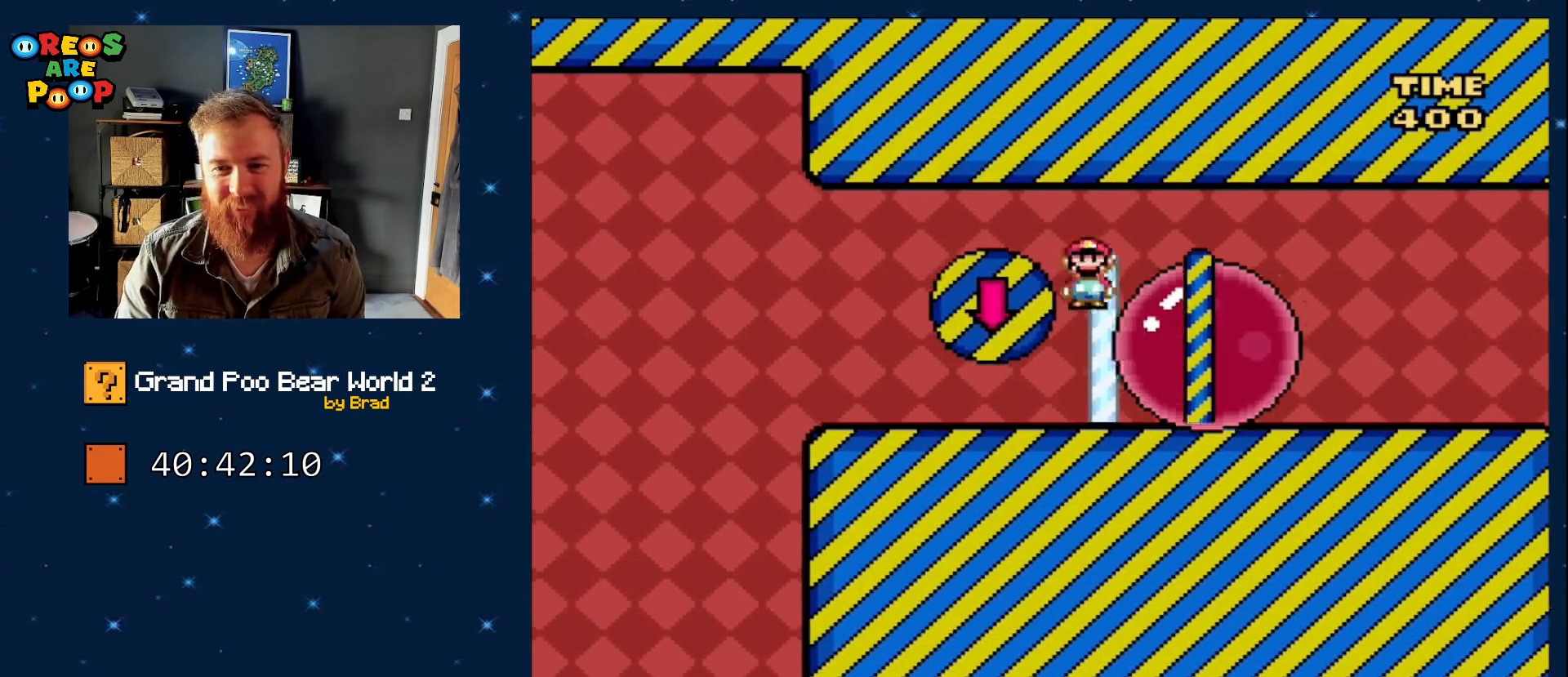
{"dt_ms": 500, "buttons": ["Y", "DPAD_RIGHT"], "events": [[267, "A", "up"], [400, "X", "up"], [450, "Y", "down"]]}
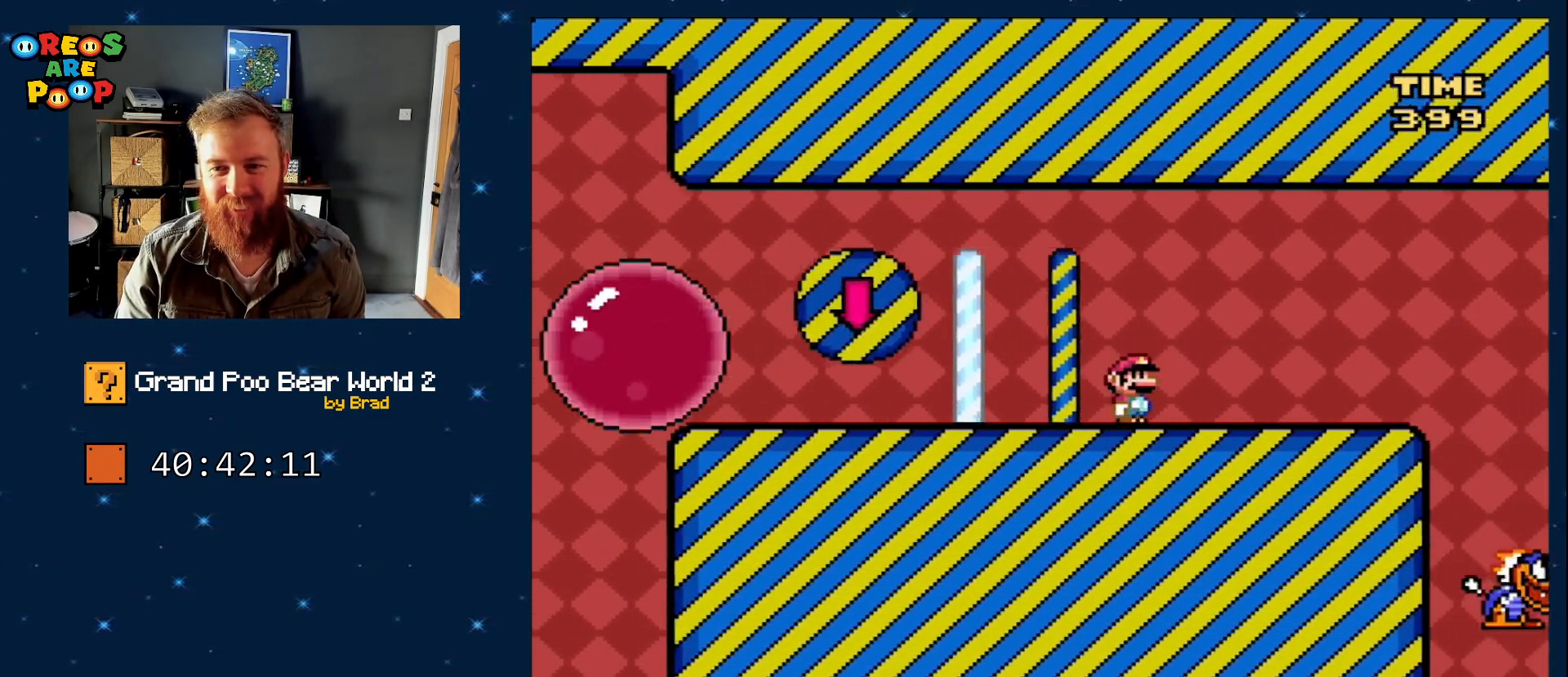
{"dt_ms": 500, "buttons": ["Y", "DPAD_RIGHT"], "events": [[317, "B", "down"], [433, "B", "up"]]}
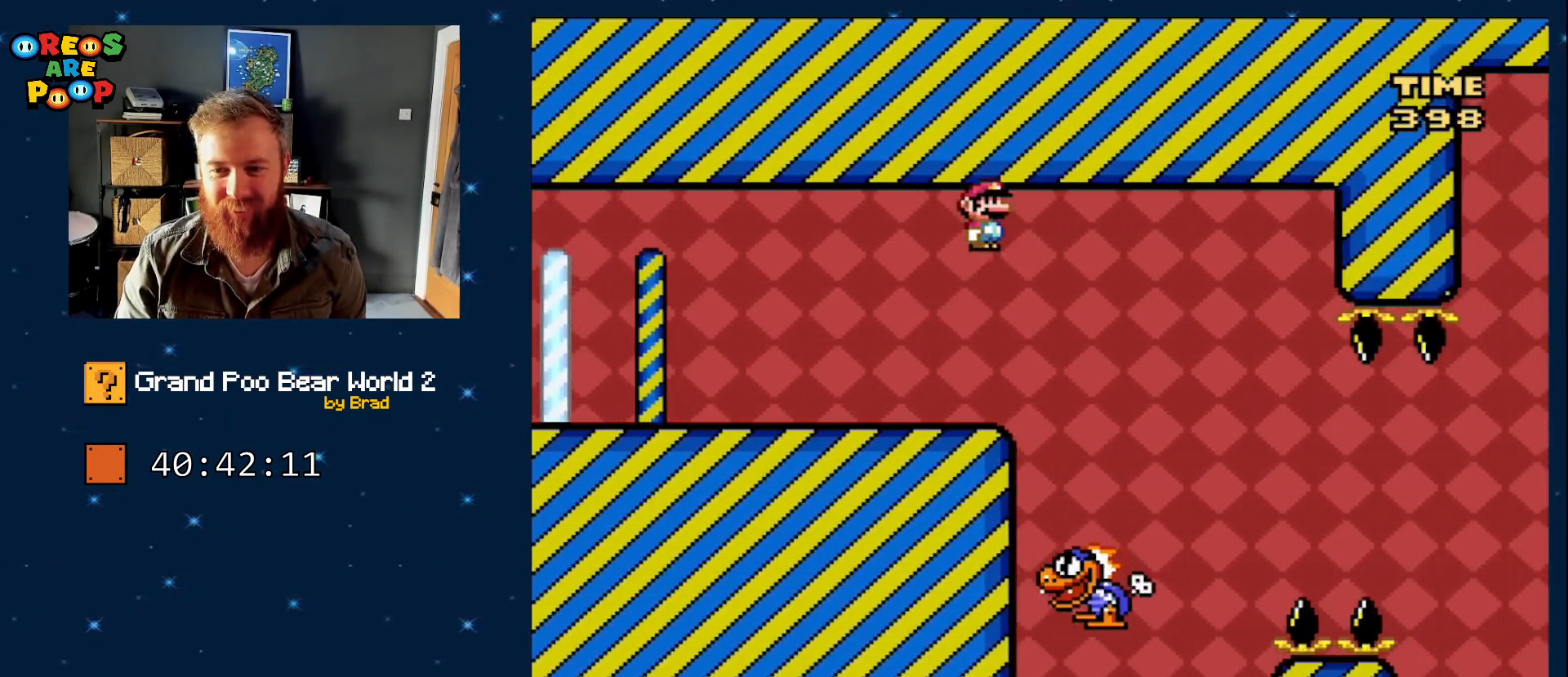
{"dt_ms": 1000, "buttons": ["Y", "DPAD_RIGHT"], "events": [[100, "DPAD_RIGHT", "up"], [183, "DPAD_LEFT", "down"], [433, "DPAD_DOWN", "down"], [433, "DPAD_LEFT", "up"], [500, "DPAD_DOWN", "up"], [500, "DPAD_RIGHT", "down"], [617, "DPAD_DOWN", "down"], [617, "DPAD_RIGHT", "up"], [717, "DPAD_DOWN", "up"], [717, "DPAD_LEFT", "down"], [783, "DPAD_LEFT", "up"], [817, "DPAD_RIGHT", "down"]]}
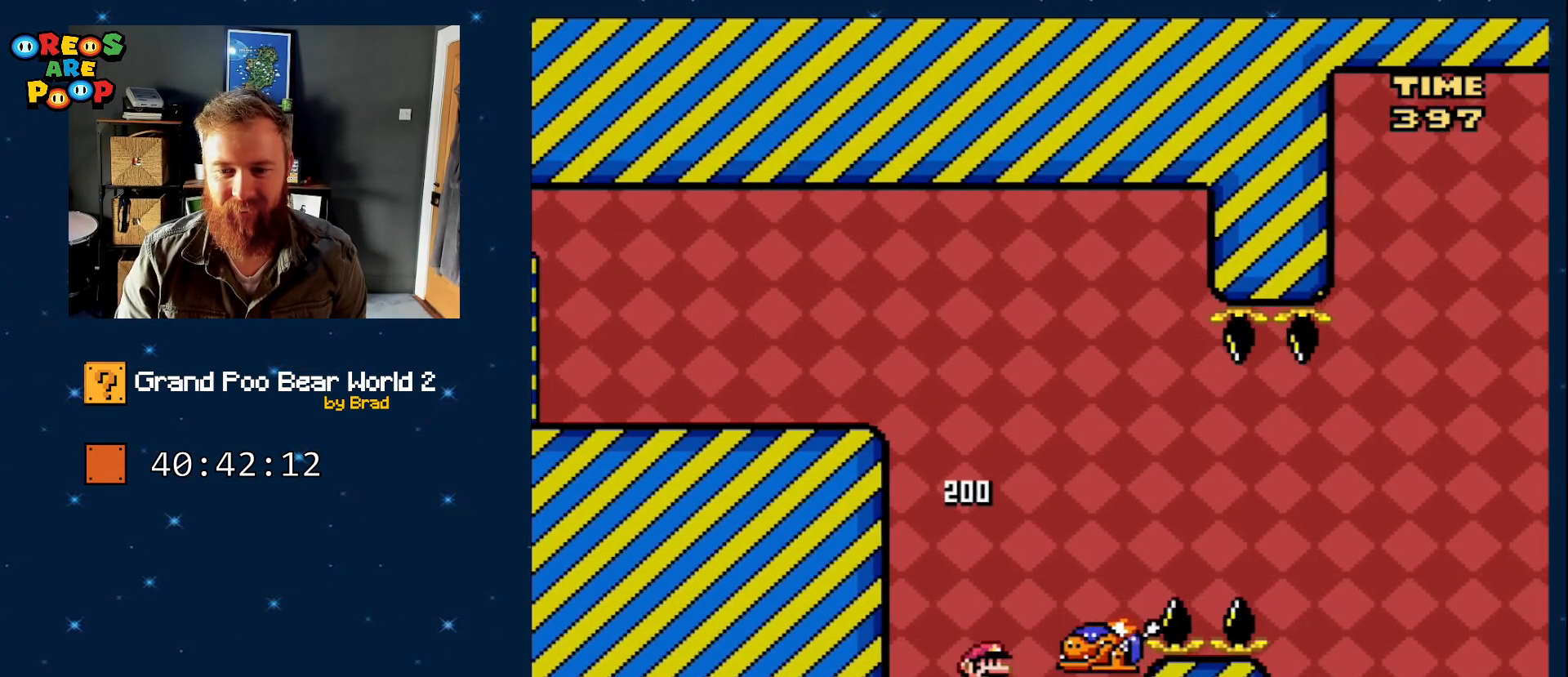
{"dt_ms": 500, "buttons": ["B", "Y", "DPAD_LEFT"], "events": [[150, "B", "down"], [150, "DPAD_RIGHT", "up"], [200, "DPAD_LEFT", "down"], [300, "DPAD_LEFT", "up"], [300, "DPAD_RIGHT", "down"], [467, "DPAD_LEFT", "down"], [467, "DPAD_RIGHT", "up"]]}